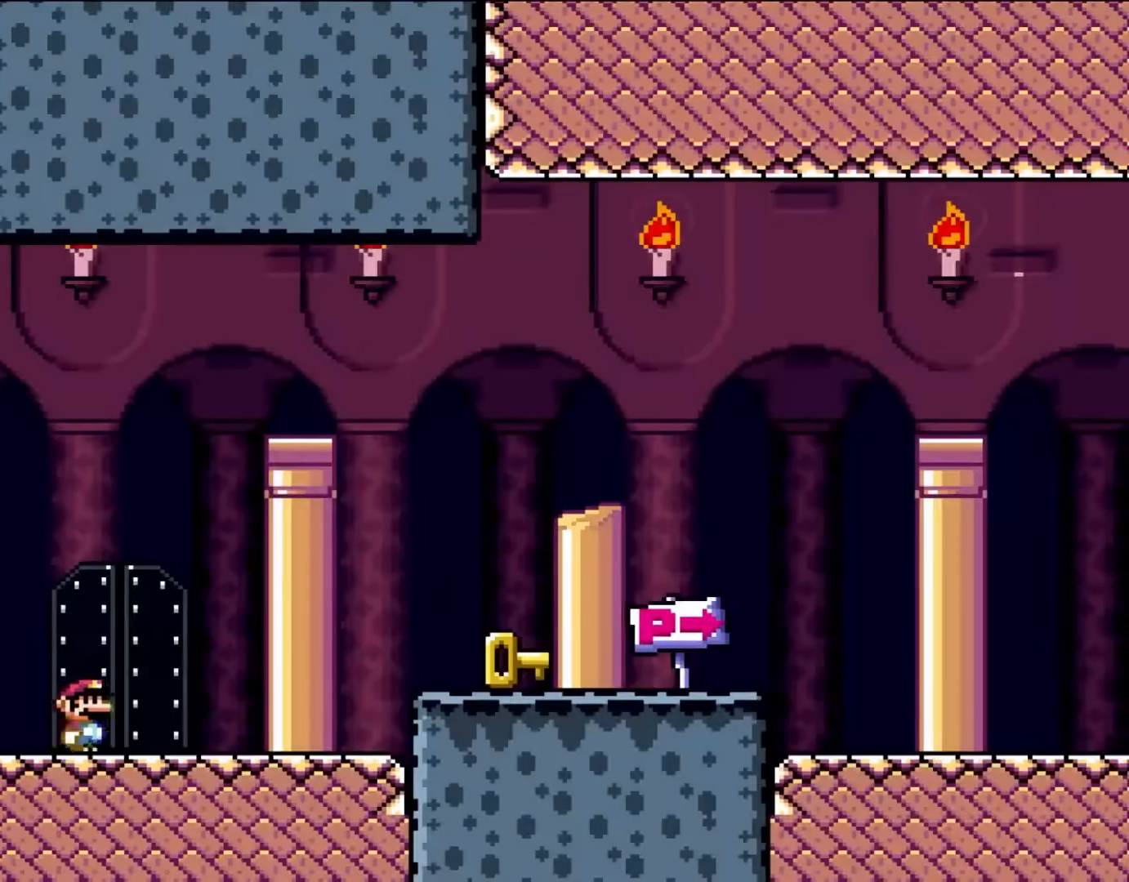
Gameplay with a controller (Nintendo layout); each line is a JSON object with the inputs held at the frame after it. "events" lists button and stick changes between this image and that frame as [ms after this image, input, new state], when the widget could be followed in between. Not read: L3 R3.
{"buttons": ["Y", "DPAD_RIGHT"], "events": [[450, "B", "down"], [500, "B", "up"]]}
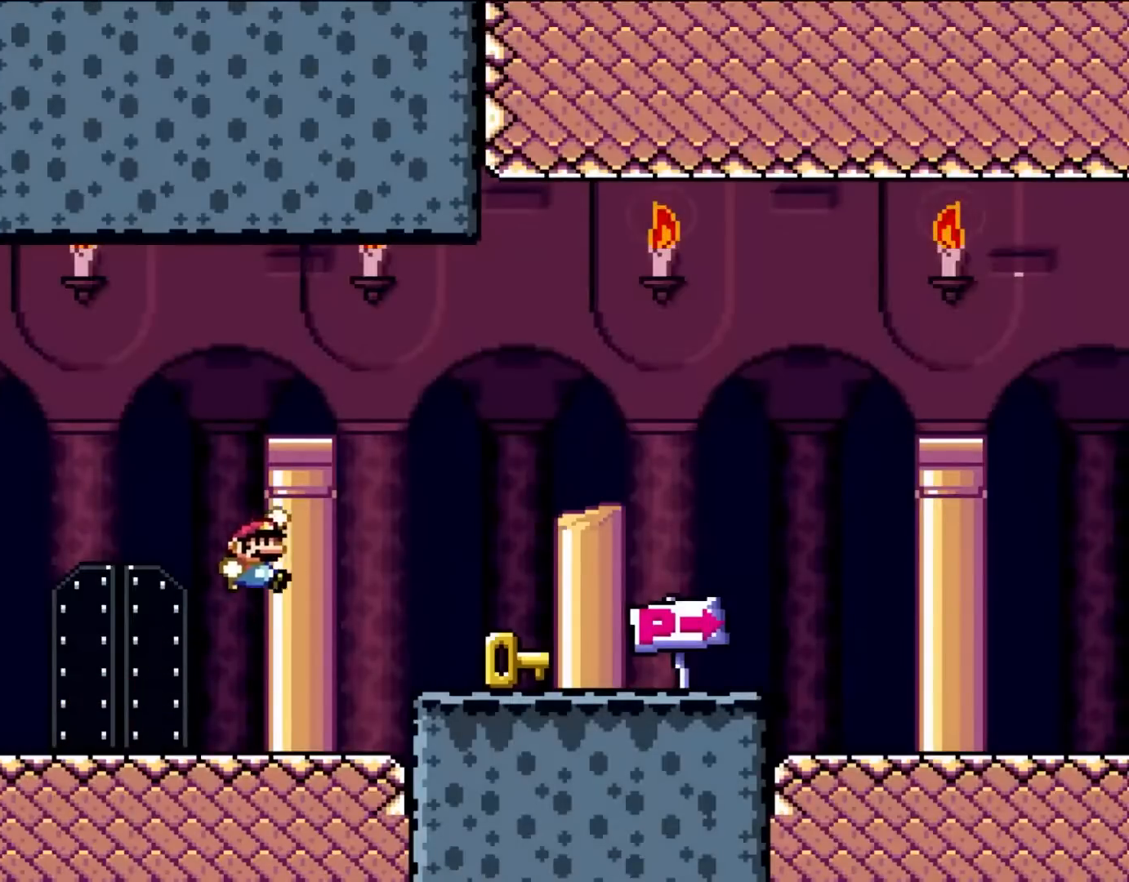
{"buttons": ["Y", "DPAD_RIGHT"], "events": [[183, "B", "down"], [300, "B", "up"]]}
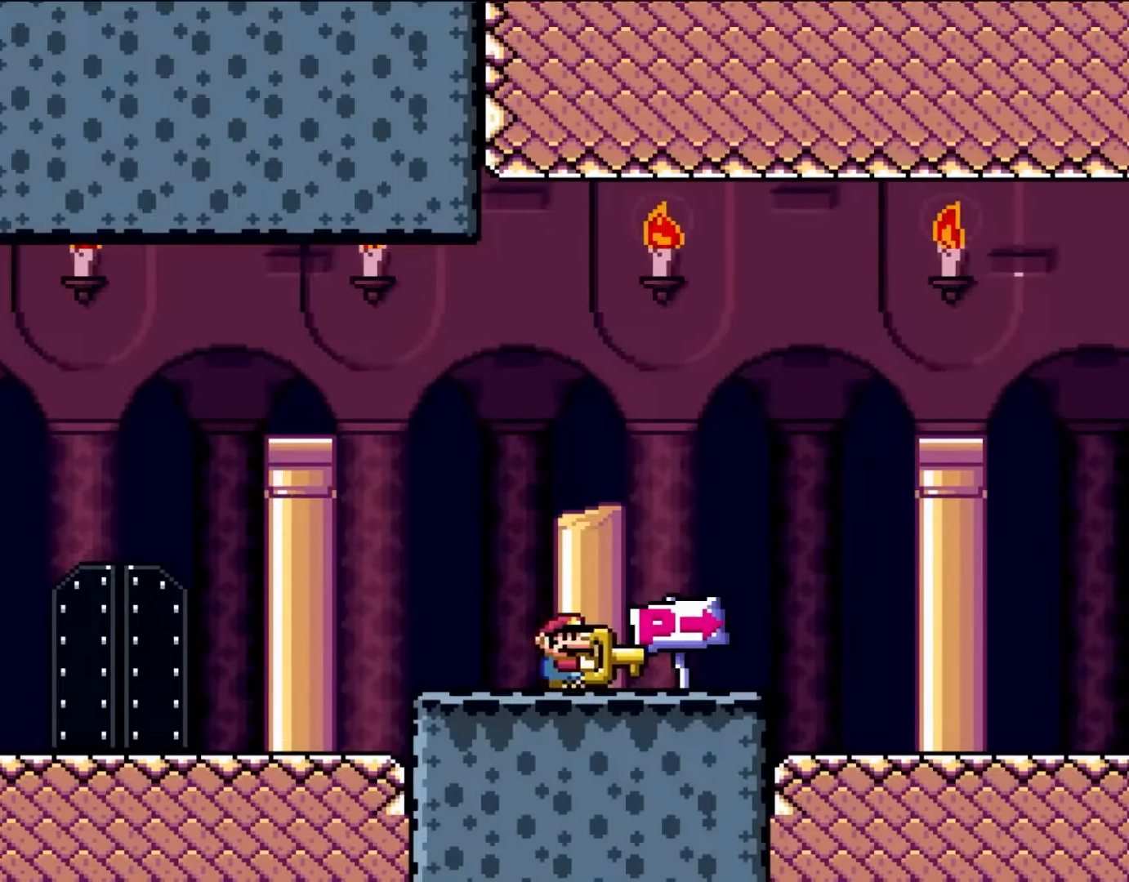
{"buttons": ["Y", "DPAD_RIGHT"], "events": []}
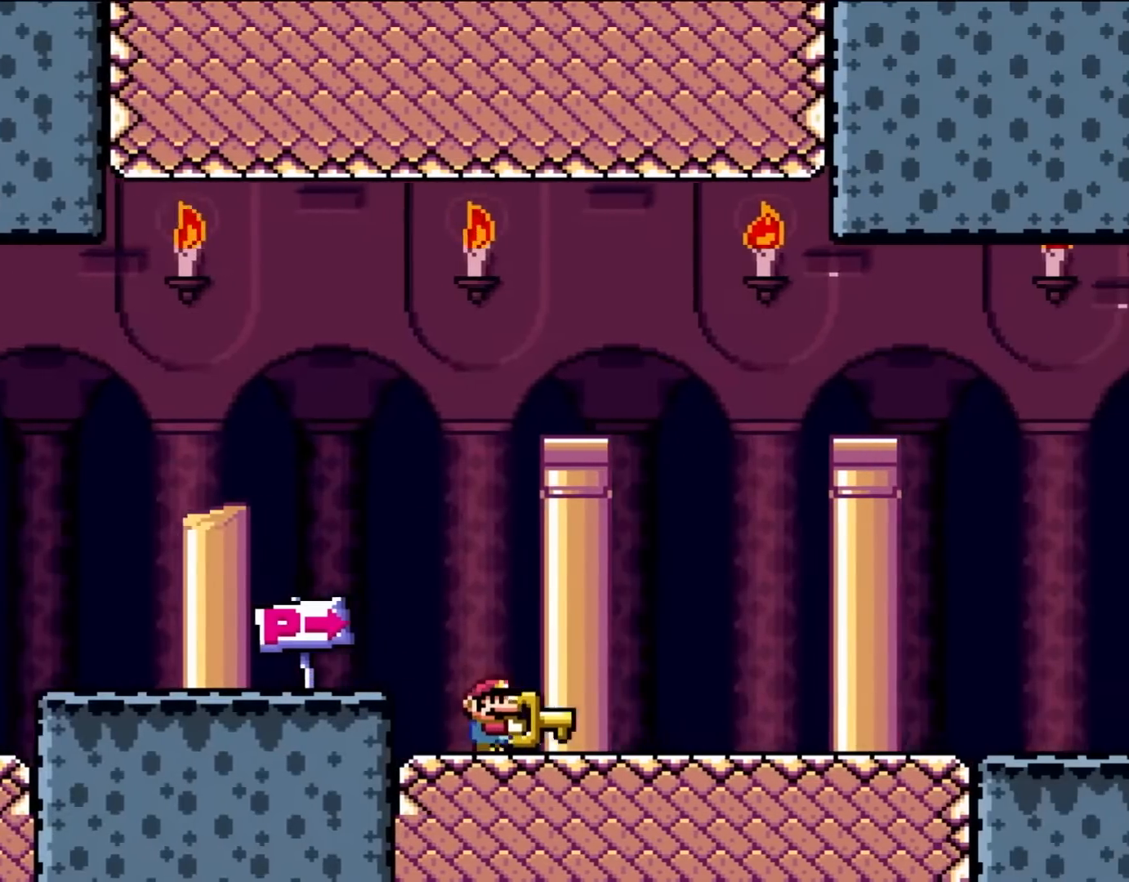
{"buttons": ["Y", "DPAD_RIGHT"], "events": []}
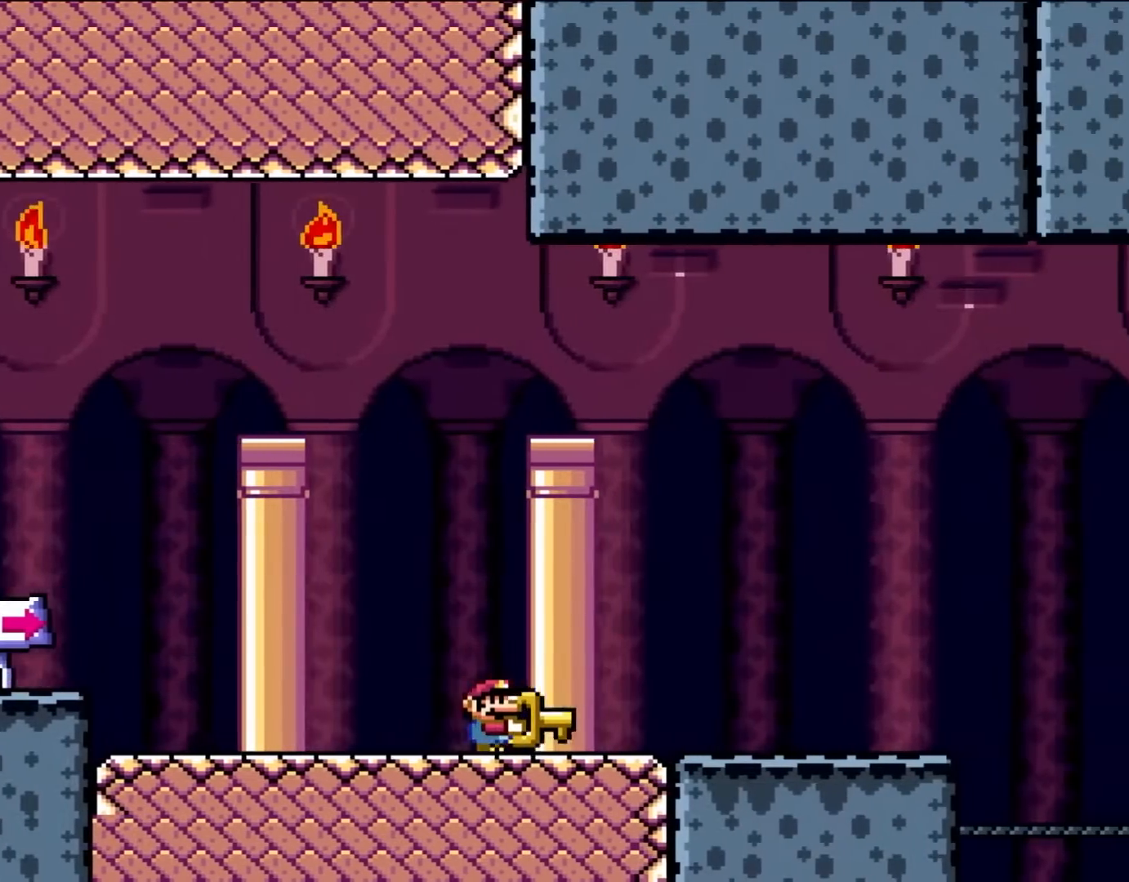
{"buttons": ["Y", "DPAD_RIGHT"], "events": []}
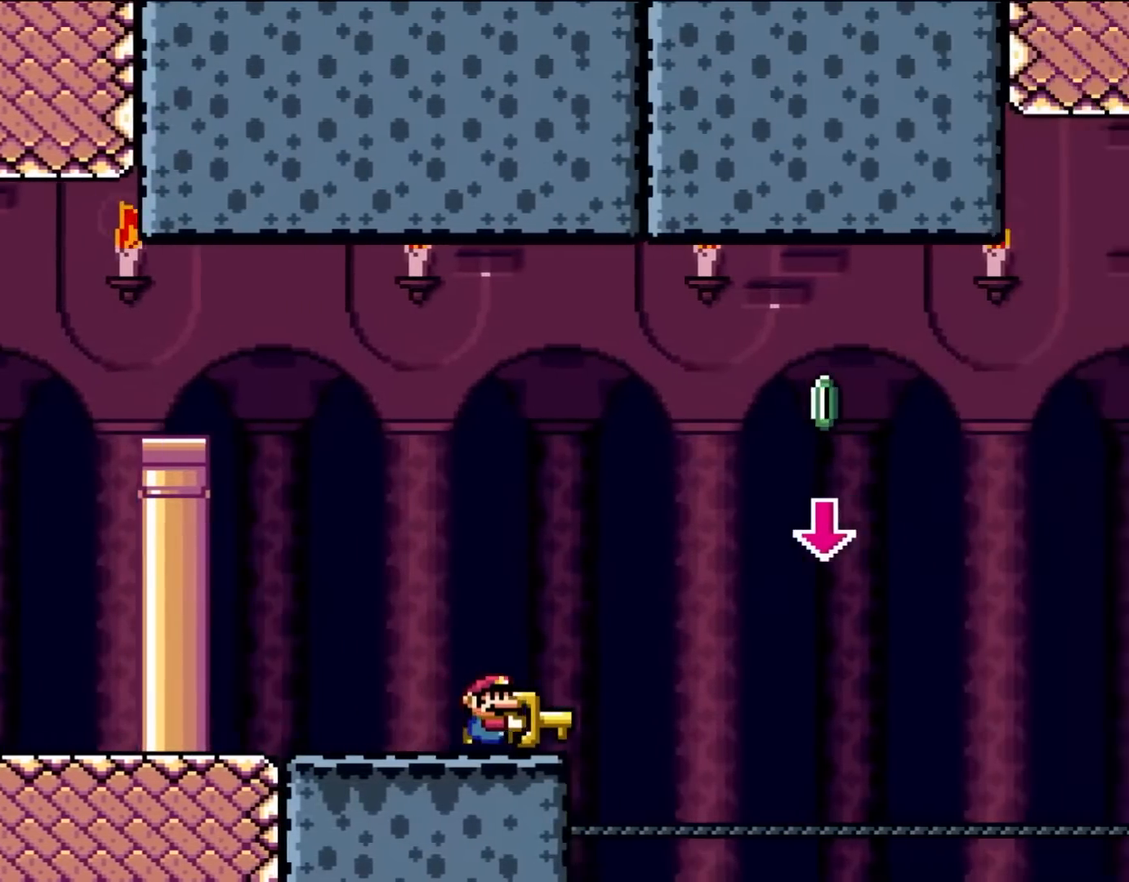
{"buttons": ["B", "DPAD_DOWN"], "events": [[100, "B", "down"], [167, "DPAD_RIGHT", "up"], [367, "DPAD_DOWN", "down"], [450, "Y", "up"]]}
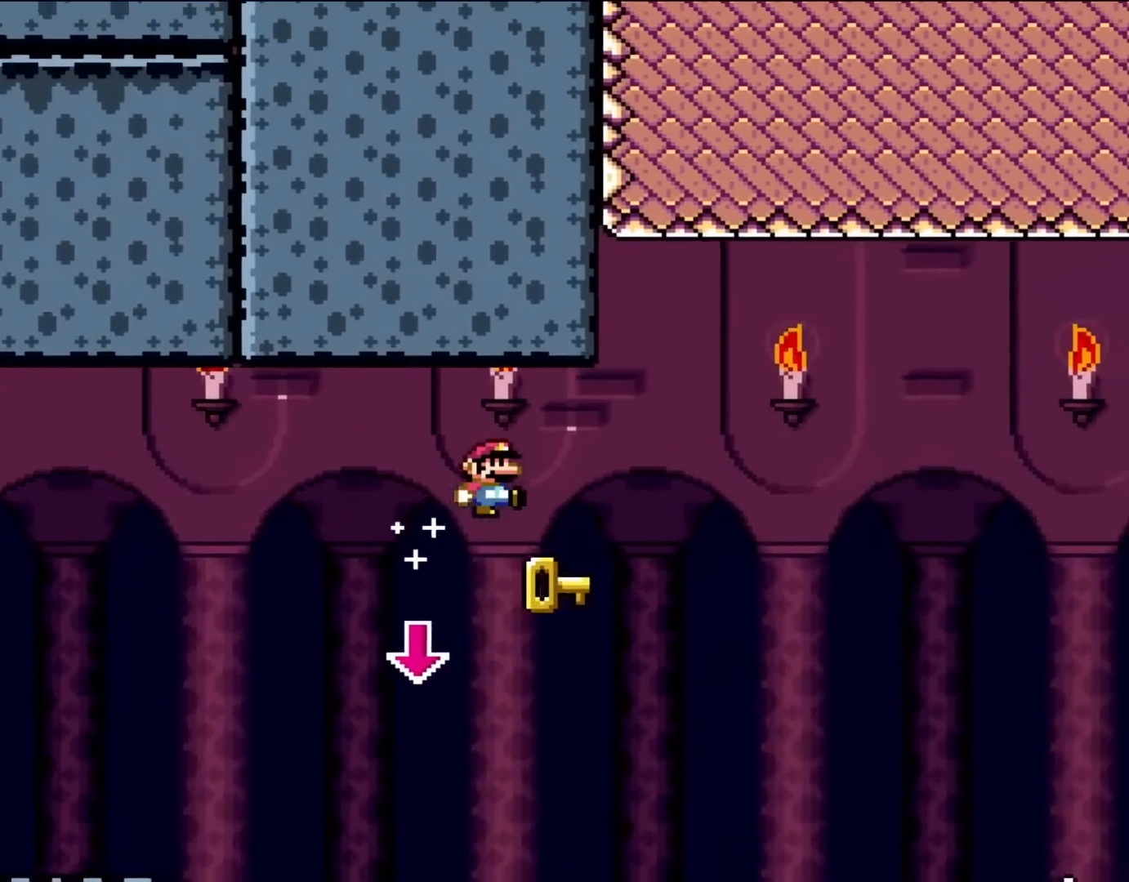
{"buttons": ["B", "Y"], "events": [[67, "DPAD_DOWN", "up"], [100, "Y", "down"]]}
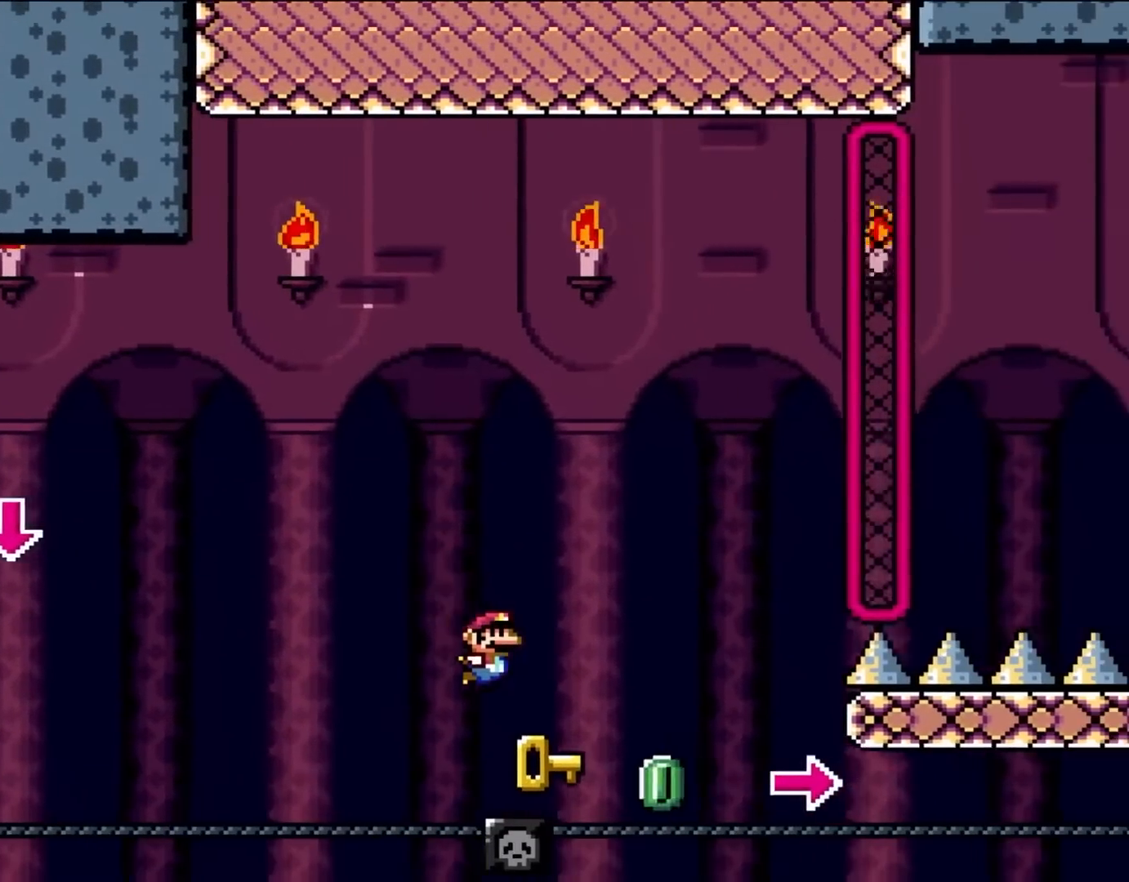
{"buttons": ["B"], "events": [[100, "Y", "up"], [133, "B", "up"], [250, "B", "down"]]}
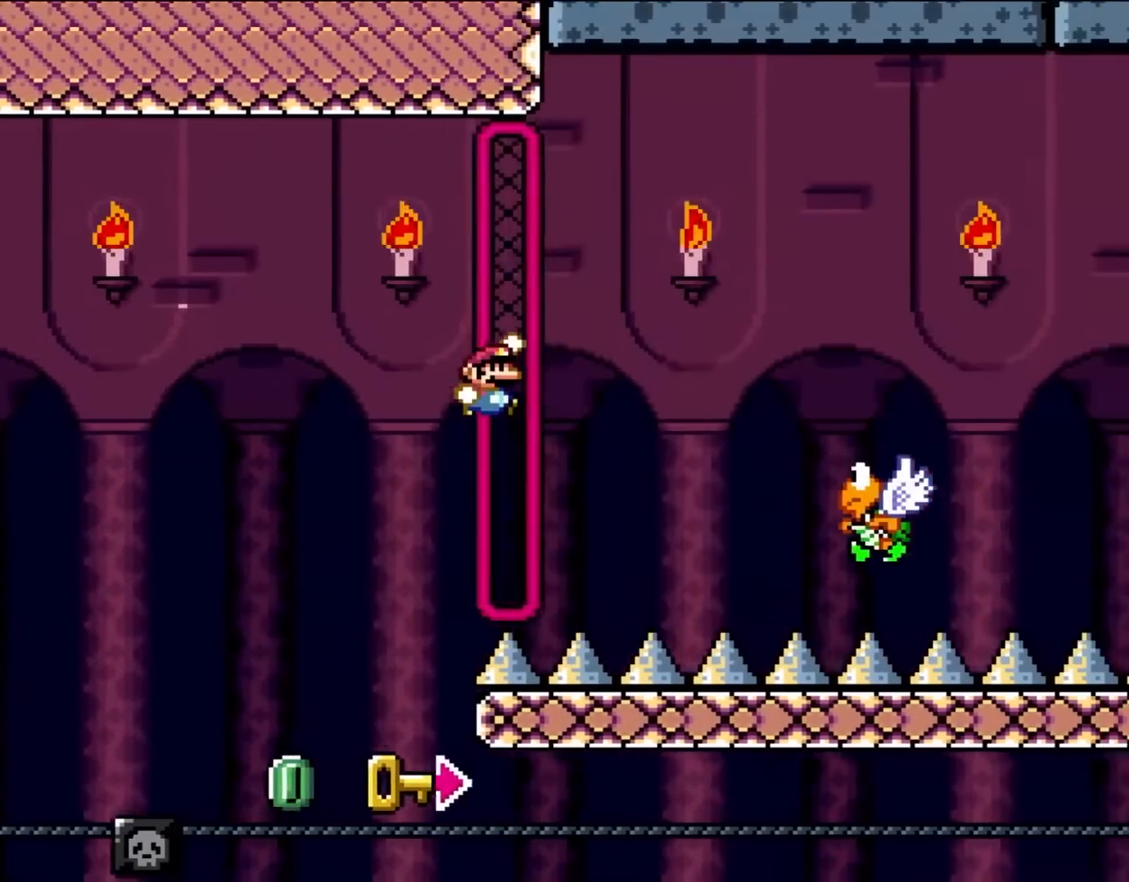
{"buttons": ["B", "Y"], "events": [[267, "Y", "down"], [300, "B", "up"], [367, "B", "down"]]}
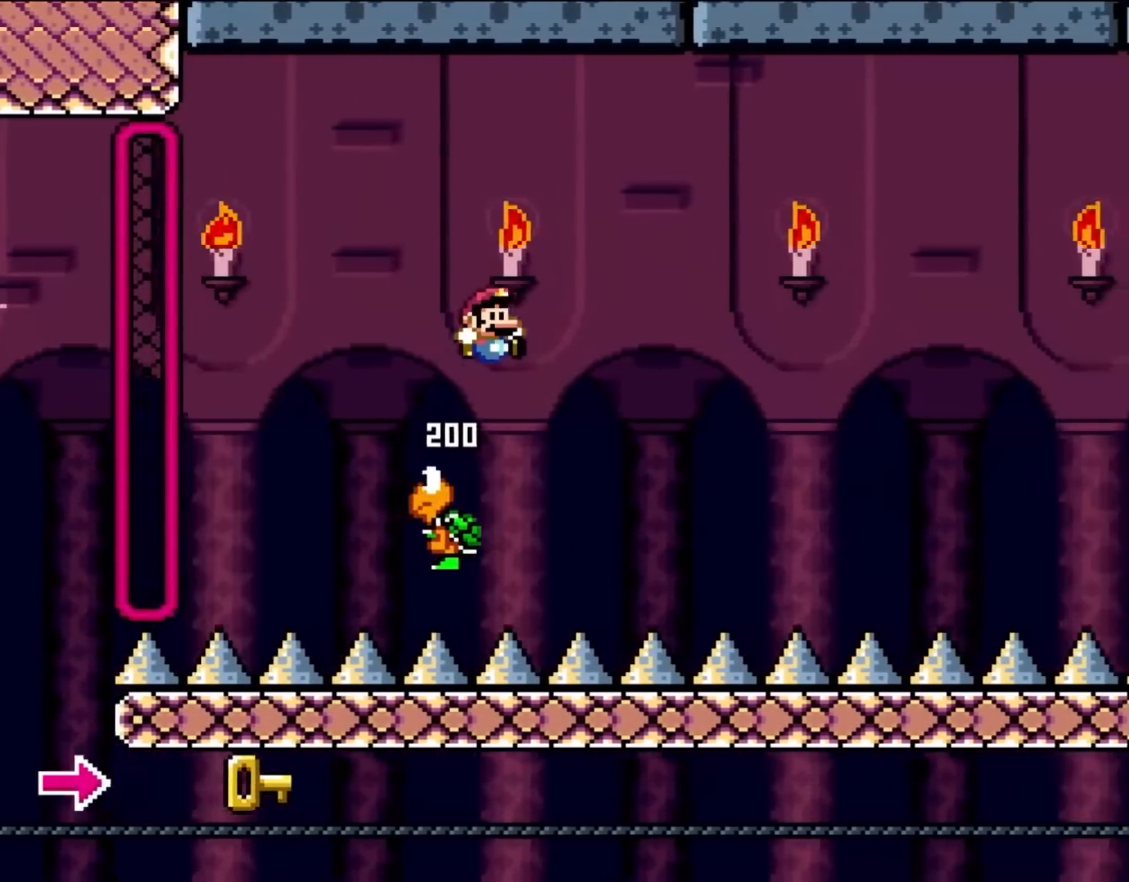
{"buttons": ["B", "Y"], "events": []}
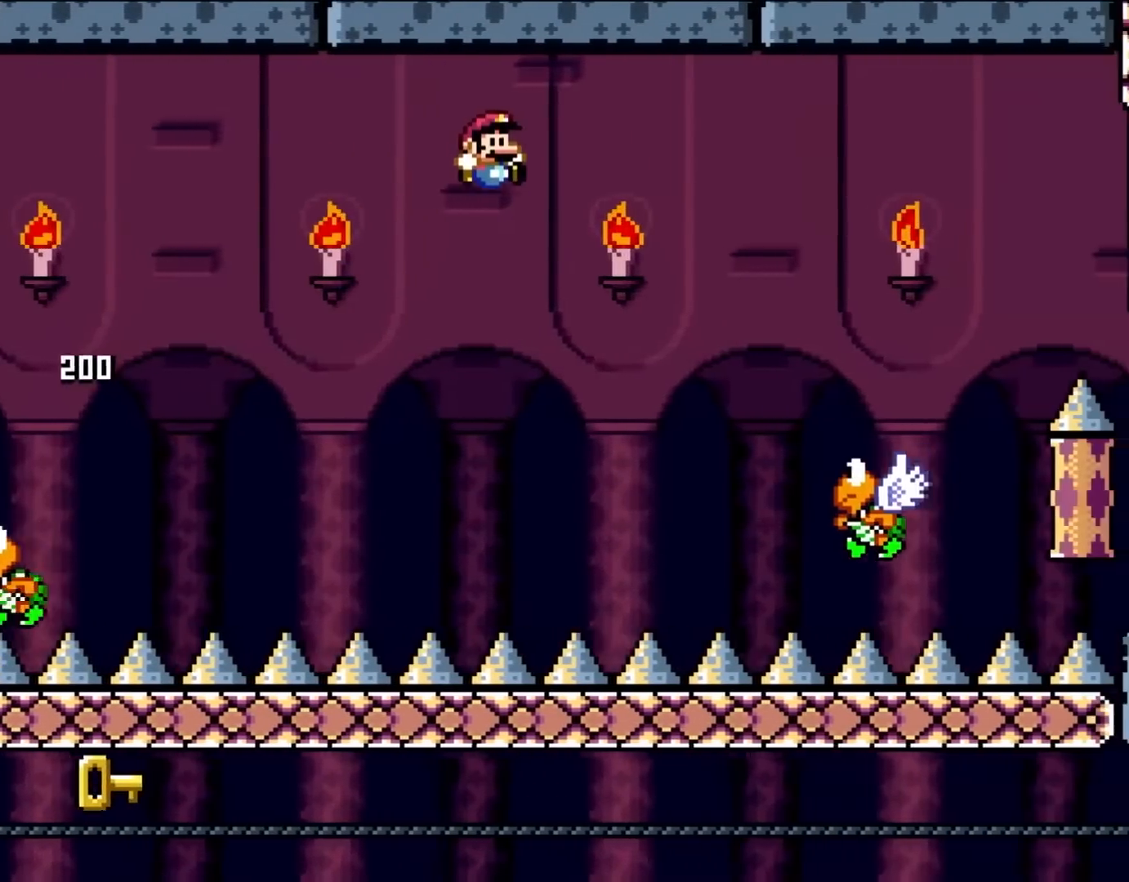
{"buttons": ["B", "Y"], "events": []}
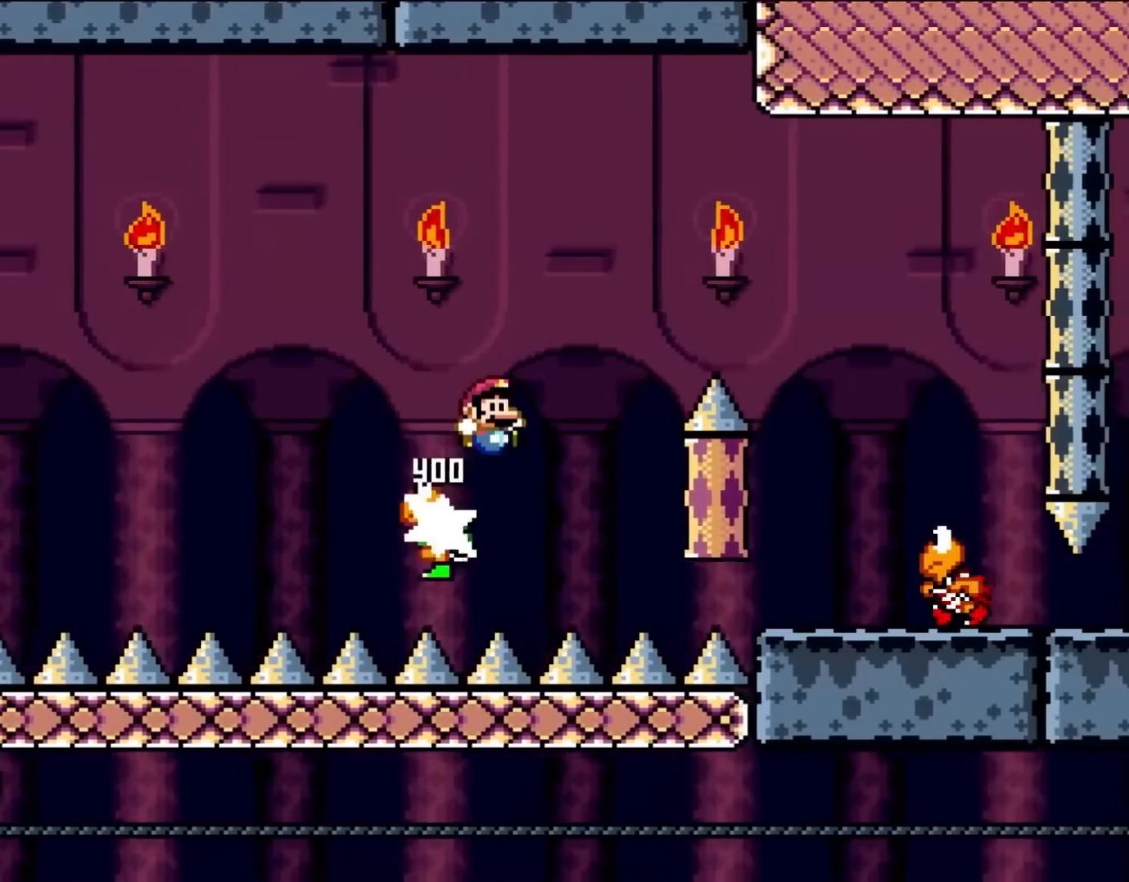
{"buttons": ["Y"], "events": [[200, "B", "up"]]}
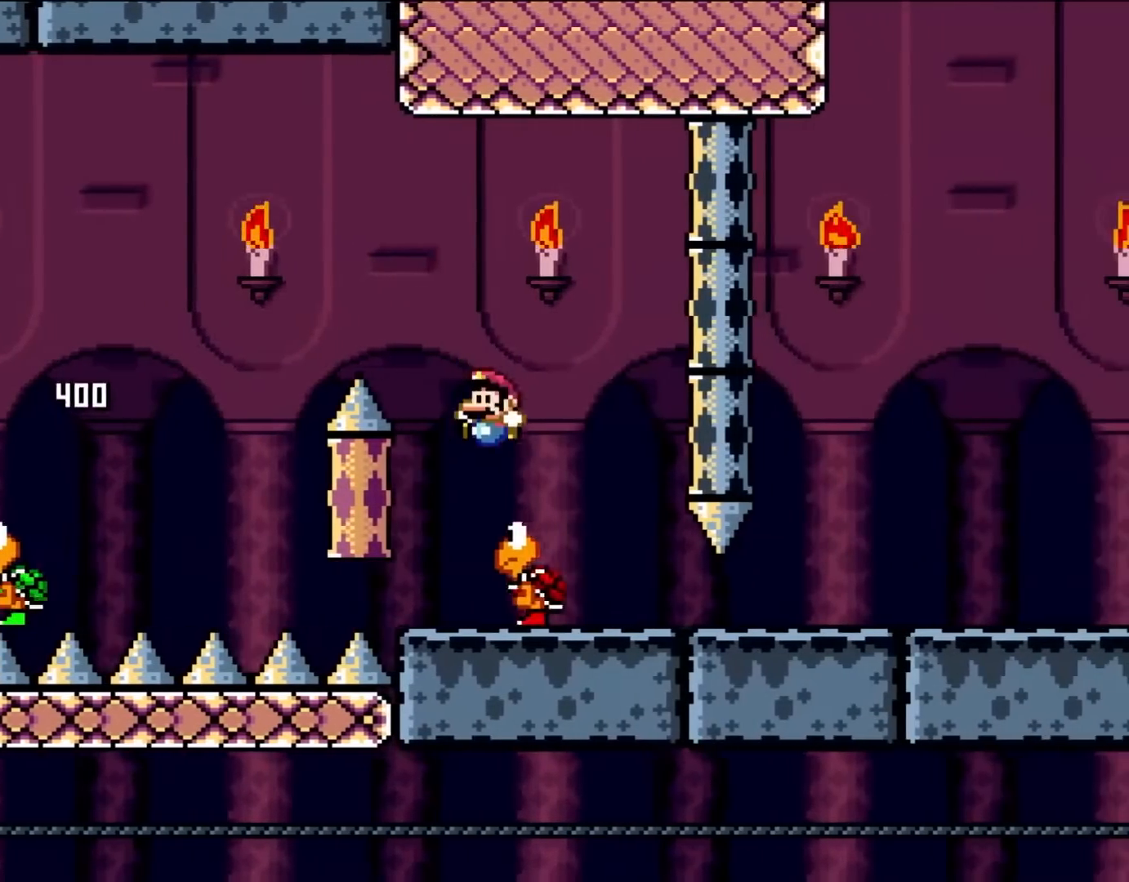
{"buttons": ["Y", "DPAD_RIGHT"], "events": [[67, "DPAD_LEFT", "down"], [250, "DPAD_LEFT", "up"], [333, "DPAD_RIGHT", "down"], [367, "DPAD_UP", "down"], [400, "DPAD_LEFT", "down"], [400, "DPAD_RIGHT", "up"], [400, "DPAD_UP", "up"], [483, "DPAD_UP", "down"], [500, "DPAD_LEFT", "up"], [500, "DPAD_RIGHT", "down"], [500, "DPAD_UP", "up"]]}
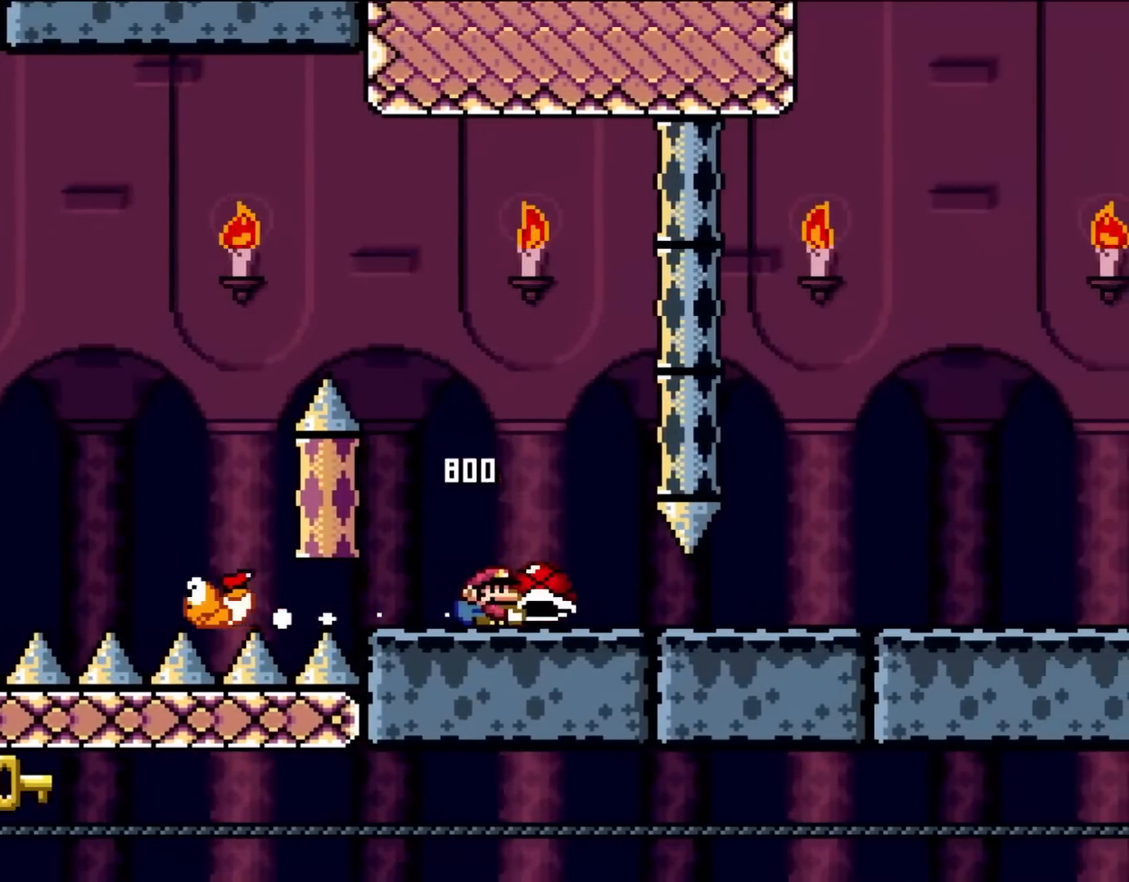
{"buttons": ["Y", "DPAD_RIGHT"], "events": []}
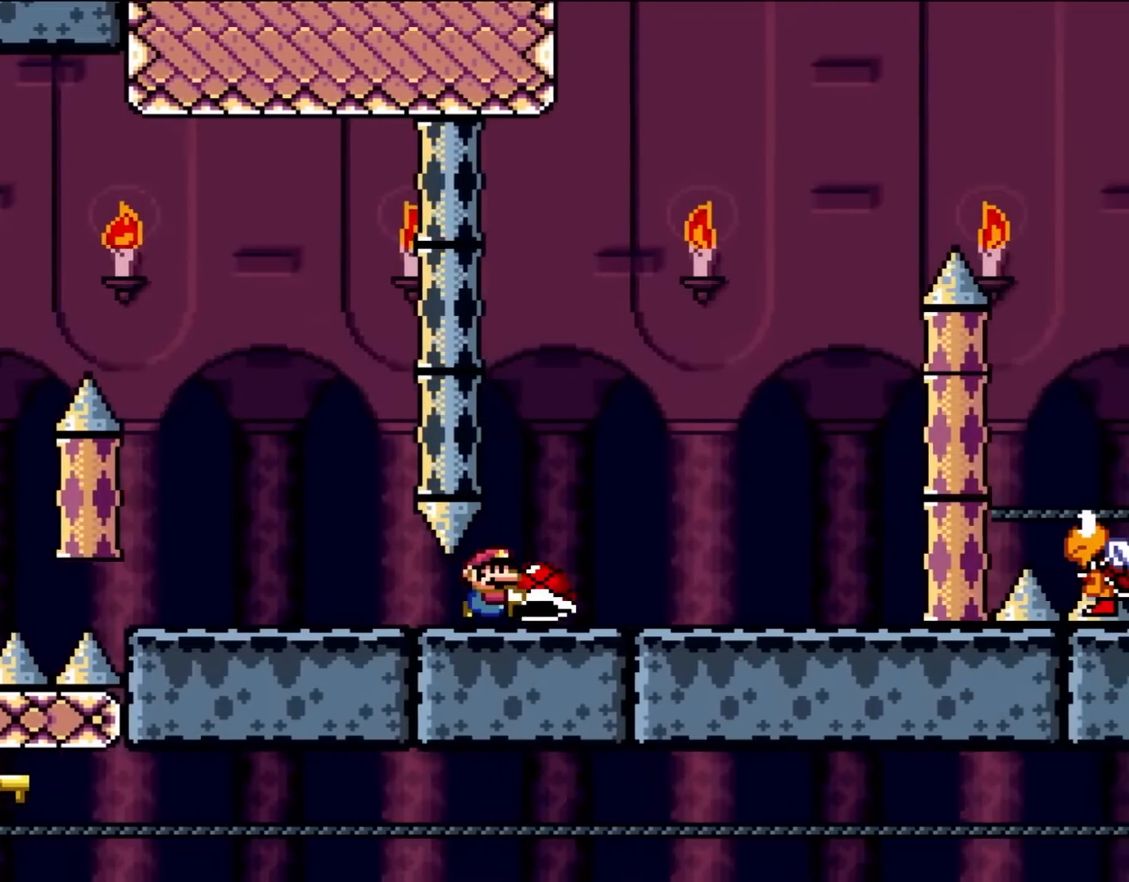
{"buttons": ["B", "Y"], "events": [[300, "B", "down"], [300, "DPAD_UP", "down"], [333, "DPAD_LEFT", "down"], [333, "DPAD_RIGHT", "up"], [333, "DPAD_UP", "up"], [467, "DPAD_LEFT", "up"]]}
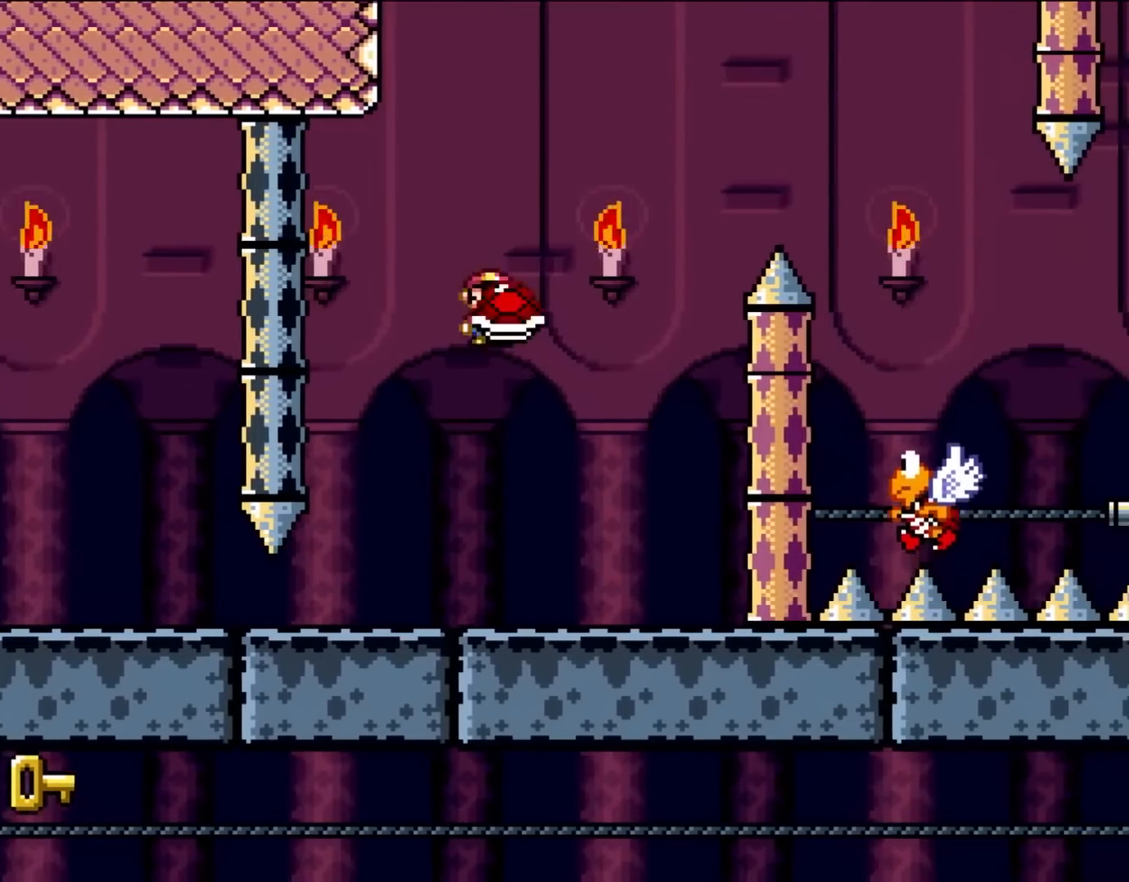
{"buttons": ["B", "Y", "DPAD_RIGHT"], "events": [[67, "DPAD_RIGHT", "down"], [183, "DPAD_RIGHT", "up"], [233, "Y", "up"], [333, "Y", "down"], [433, "DPAD_RIGHT", "down"]]}
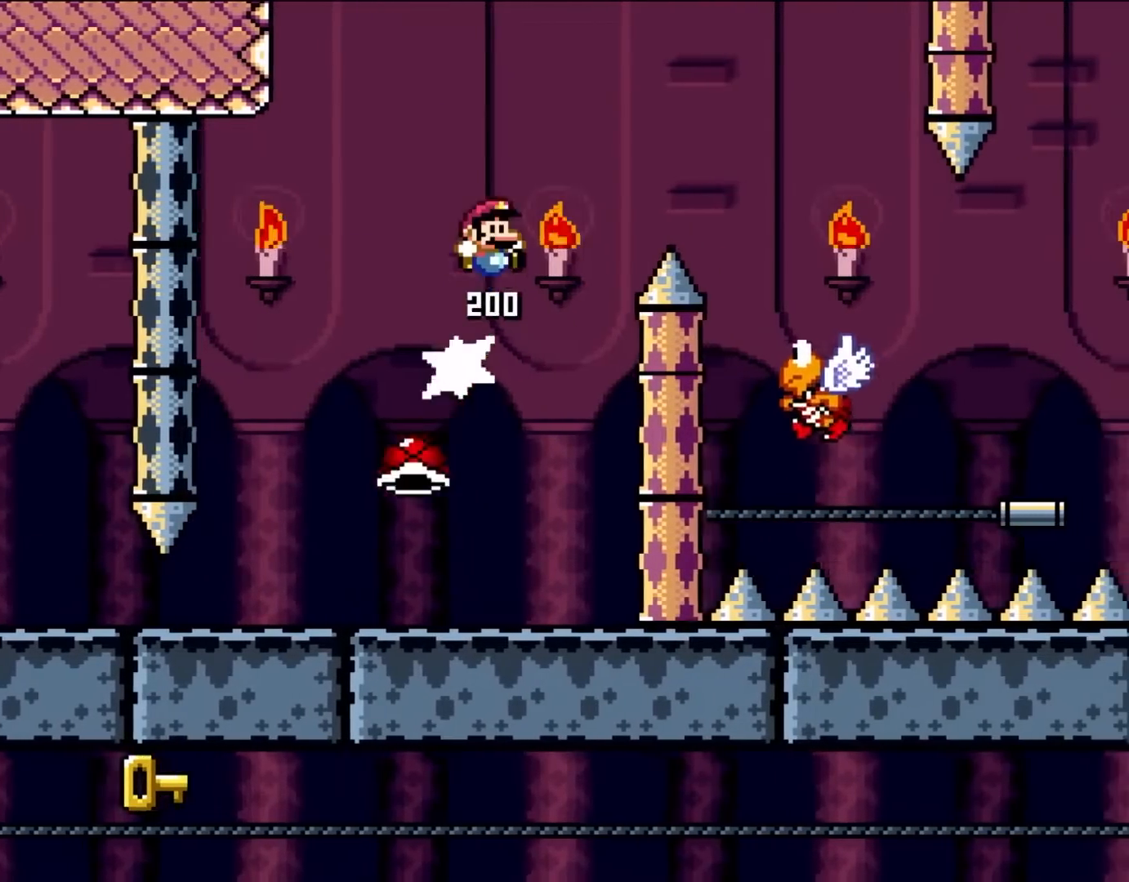
{"buttons": ["Y", "DPAD_RIGHT"], "events": [[333, "B", "up"]]}
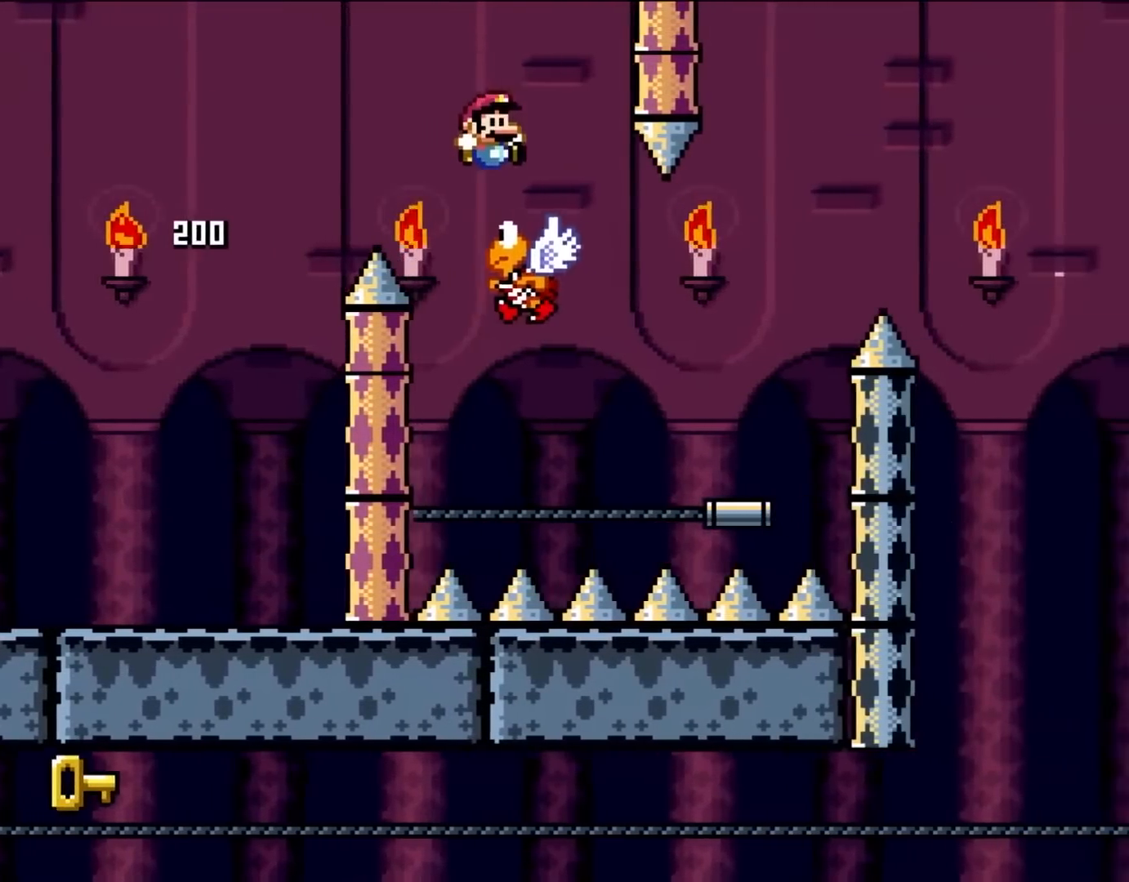
{"buttons": ["B", "Y"], "events": [[100, "DPAD_RIGHT", "up"], [100, "DPAD_UP", "down"], [133, "B", "down"], [133, "DPAD_LEFT", "down"], [133, "DPAD_UP", "up"], [300, "DPAD_LEFT", "up"]]}
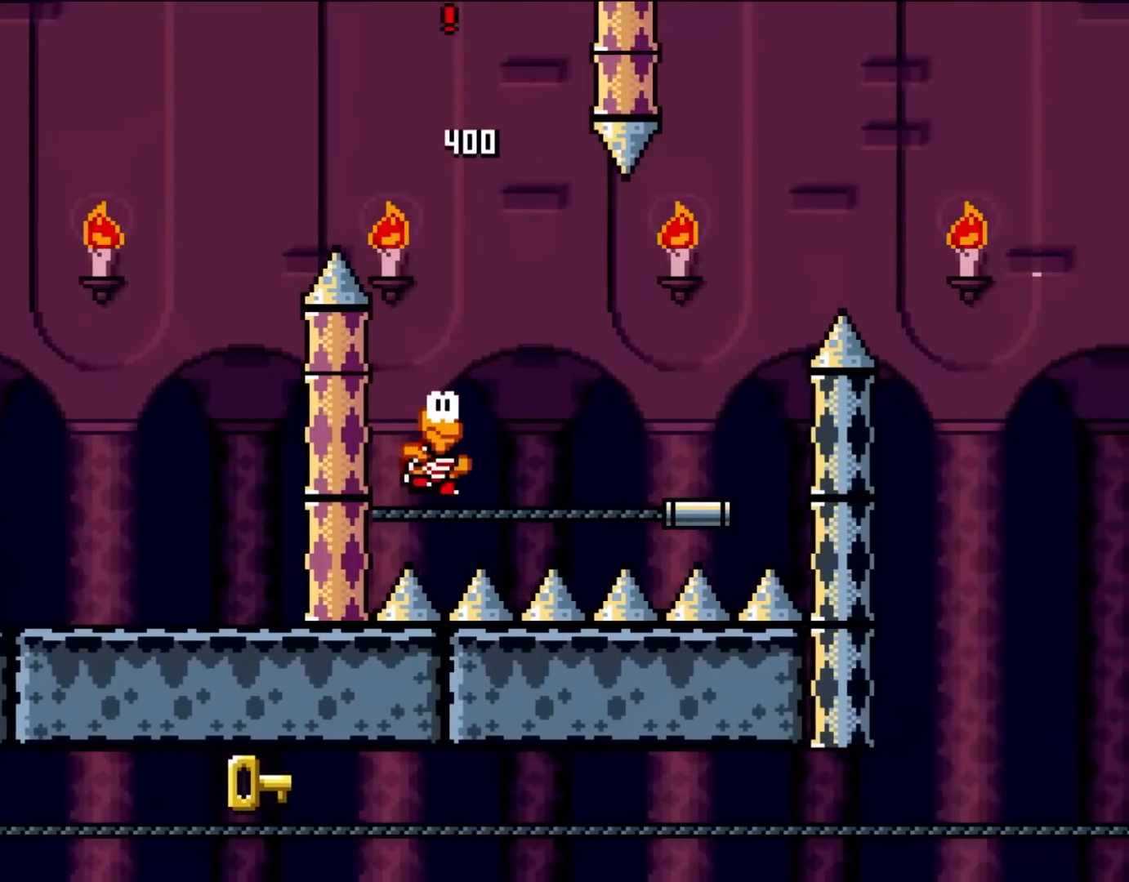
{"buttons": ["Y"], "events": [[300, "B", "up"], [300, "DPAD_RIGHT", "down"], [500, "DPAD_RIGHT", "up"]]}
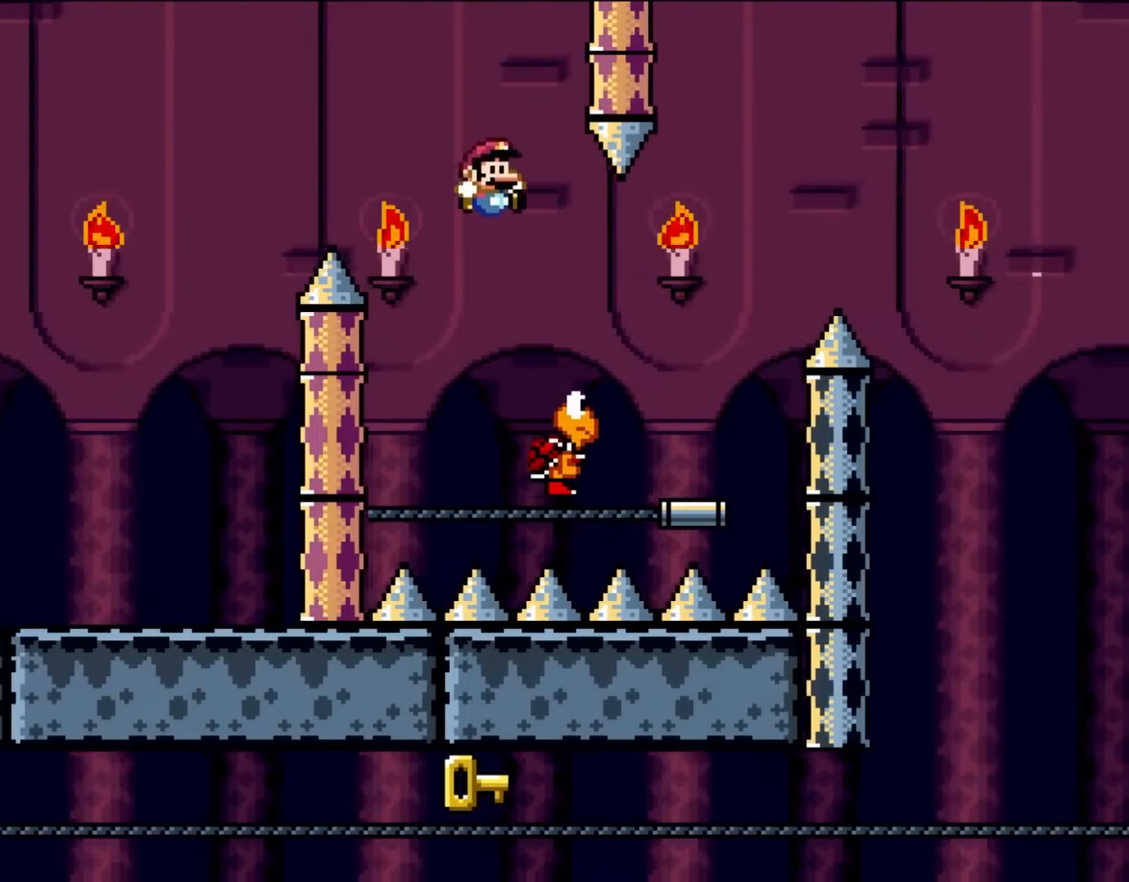
{"buttons": ["B", "Y", "DPAD_RIGHT"], "events": [[100, "DPAD_RIGHT", "down"], [200, "B", "down"]]}
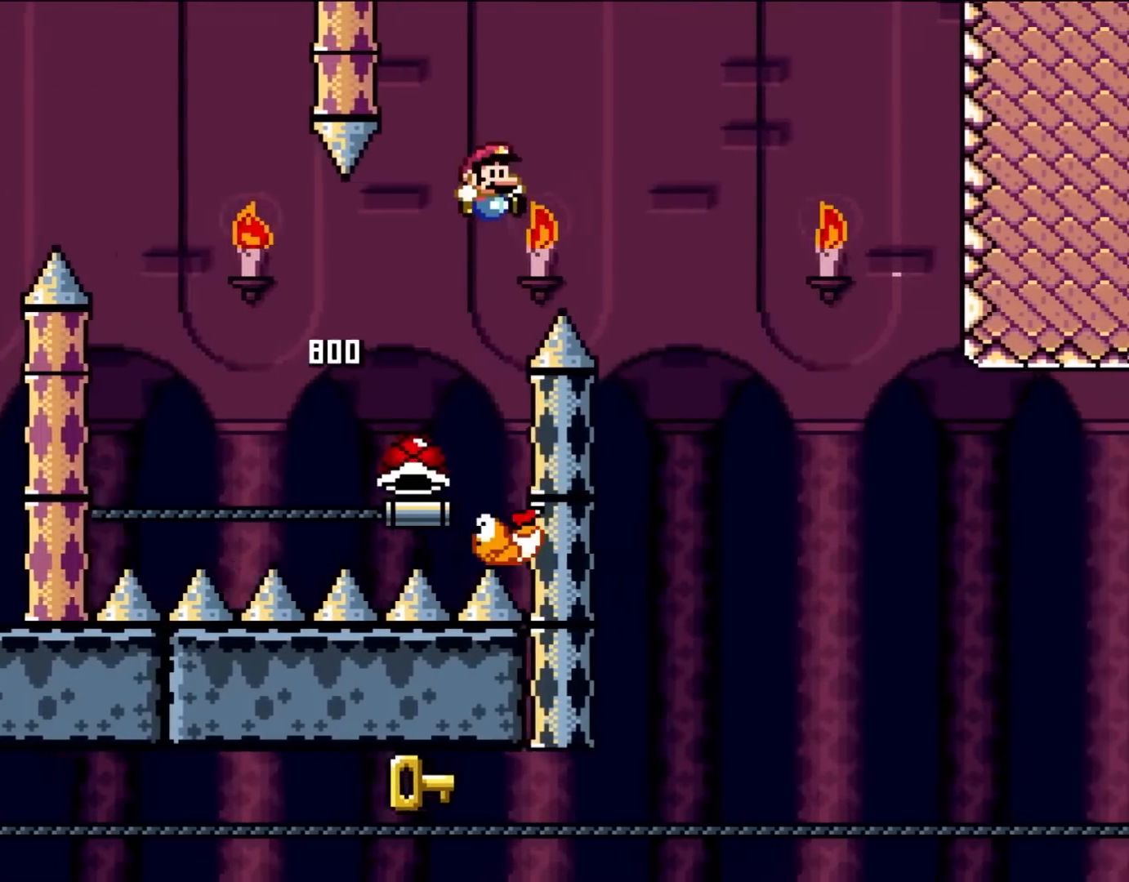
{"buttons": ["B", "Y", "DPAD_RIGHT"], "events": []}
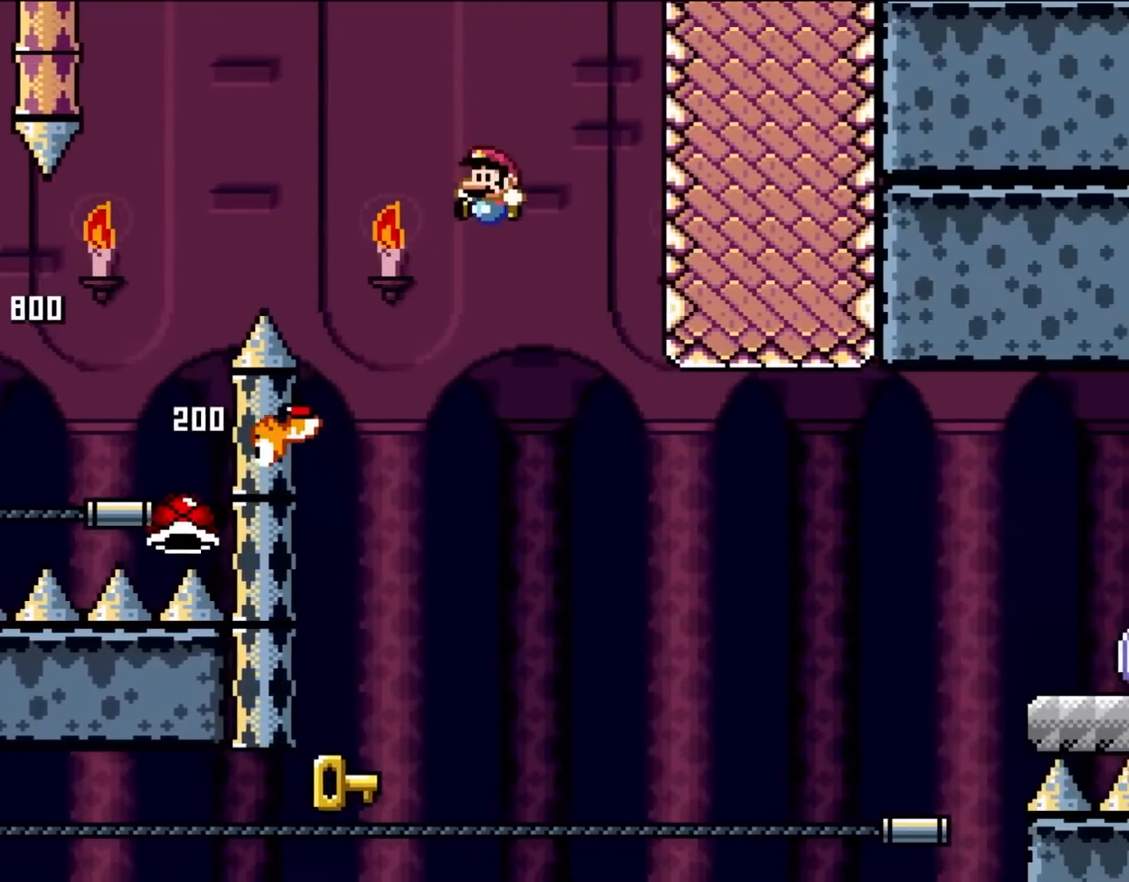
{"buttons": ["B", "Y"], "events": [[33, "DPAD_RIGHT", "up"], [33, "DPAD_UP", "down"], [67, "DPAD_LEFT", "down"], [67, "DPAD_UP", "up"], [233, "DPAD_LEFT", "up"], [267, "DPAD_RIGHT", "down"], [433, "DPAD_RIGHT", "up"]]}
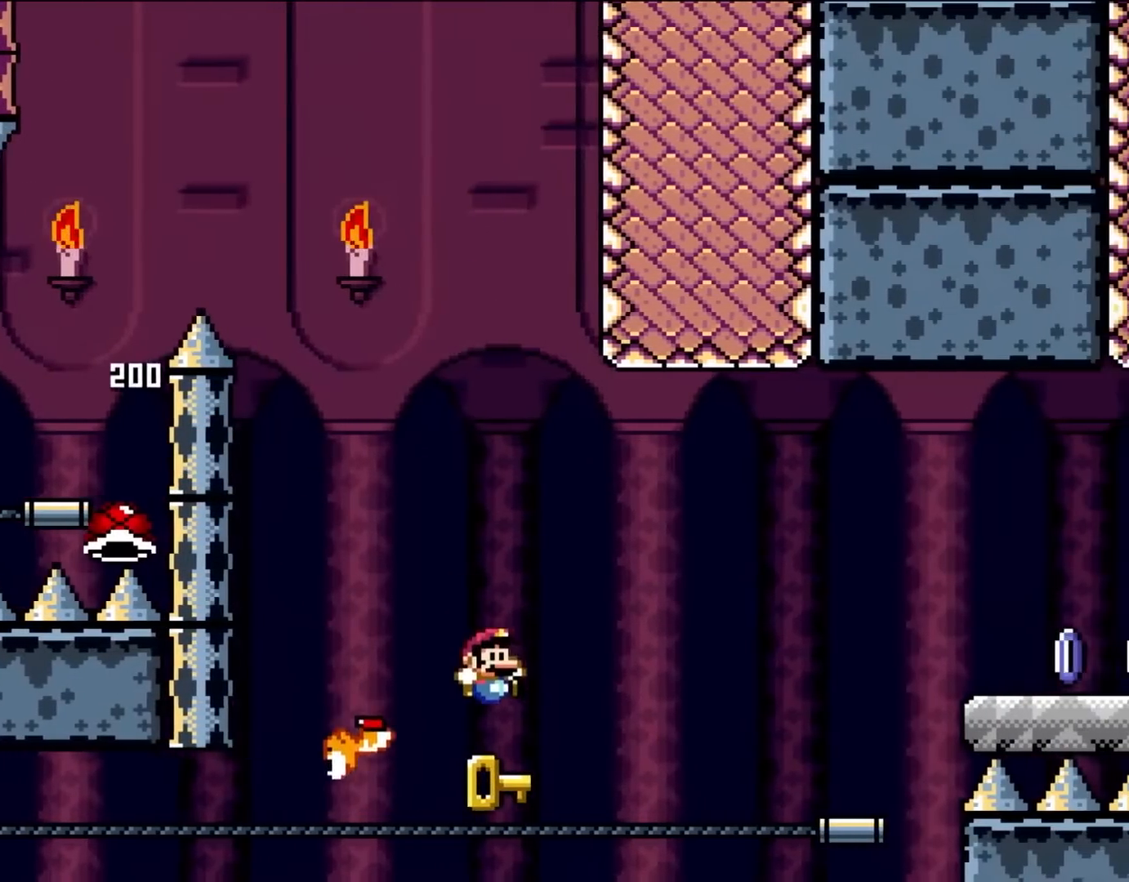
{"buttons": ["B", "Y", "DPAD_RIGHT"], "events": [[67, "B", "up"], [67, "DPAD_RIGHT", "down"], [67, "Y", "up"], [267, "DPAD_RIGHT", "up"], [333, "DPAD_RIGHT", "down"], [450, "B", "down"], [450, "Y", "down"]]}
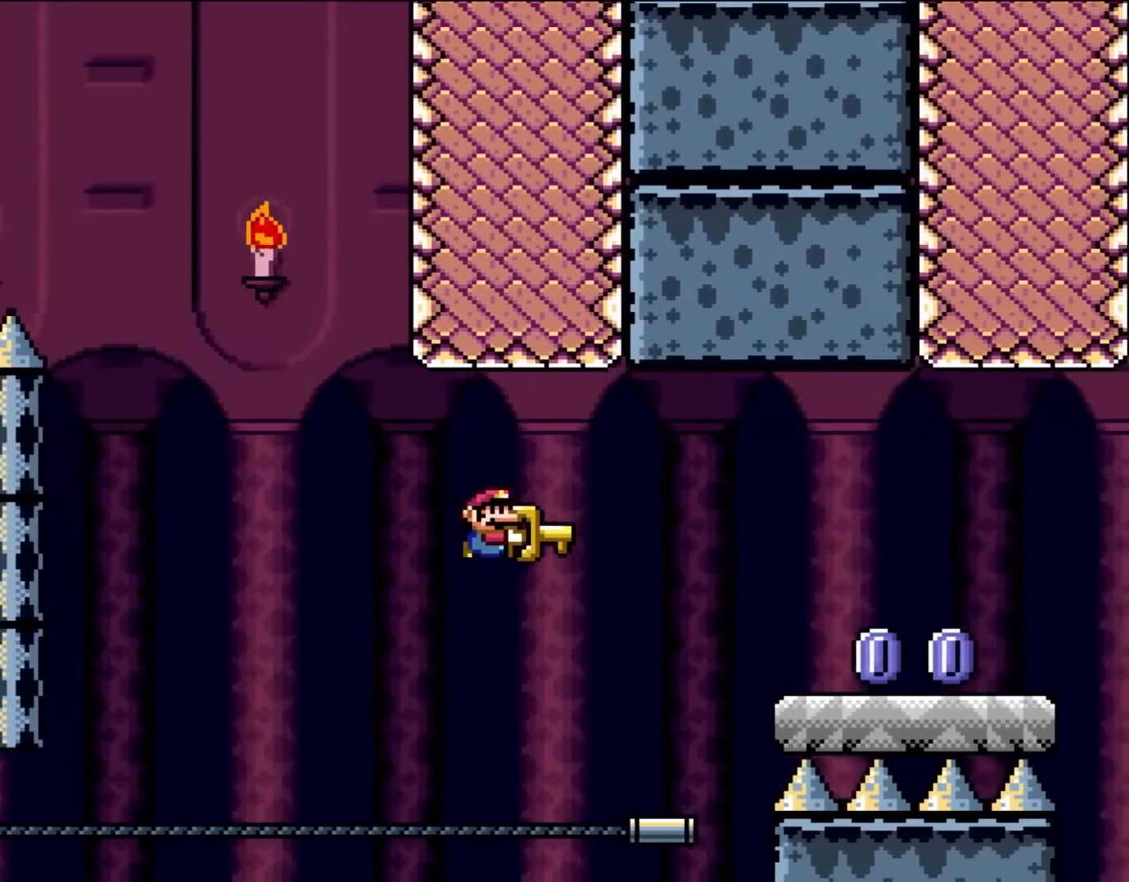
{"buttons": ["B", "Y", "DPAD_RIGHT"], "events": []}
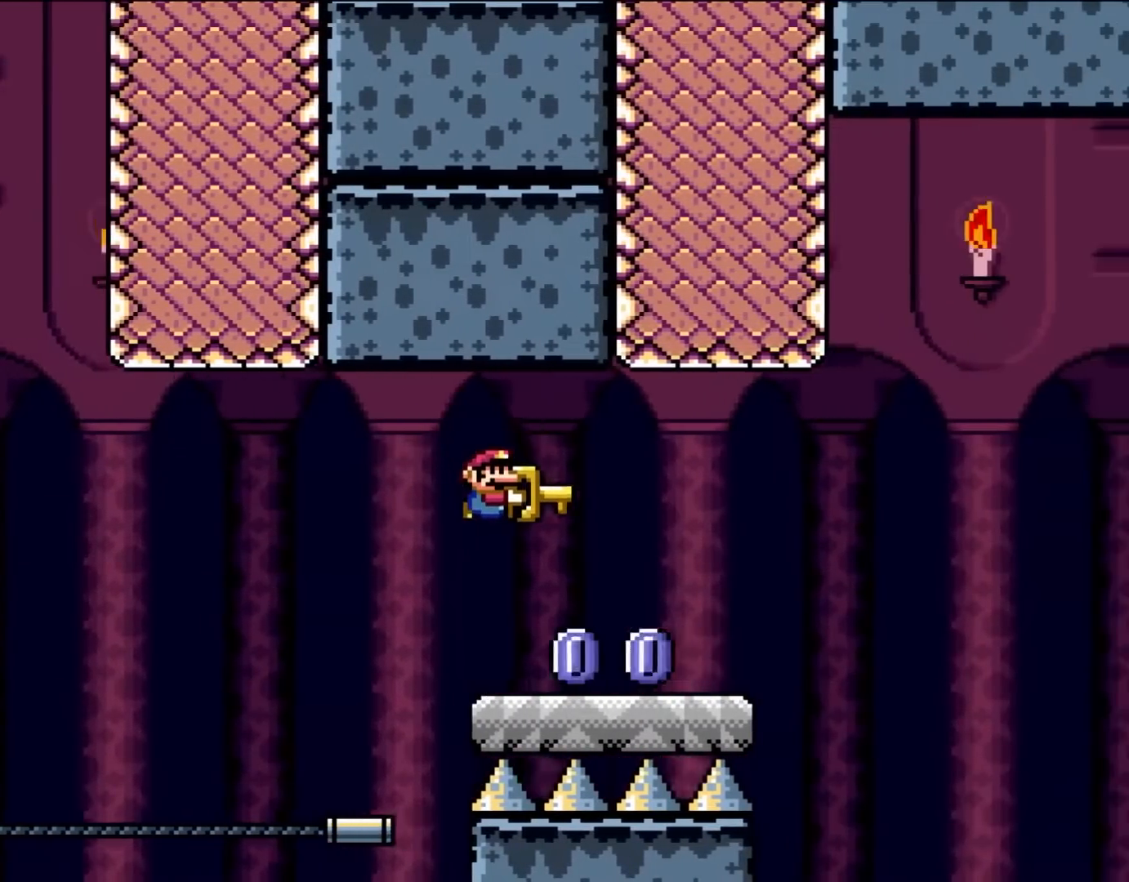
{"buttons": ["A", "X", "DPAD_UP", "DPAD_RIGHT"], "events": [[133, "DPAD_UP", "down"], [200, "B", "up"], [200, "DPAD_RIGHT", "up"], [233, "Y", "up"], [333, "DPAD_LEFT", "down"], [367, "DPAD_LEFT", "up"], [367, "DPAD_UP", "up"], [433, "A", "down"], [433, "X", "down"], [483, "DPAD_RIGHT", "down"], [500, "DPAD_UP", "down"]]}
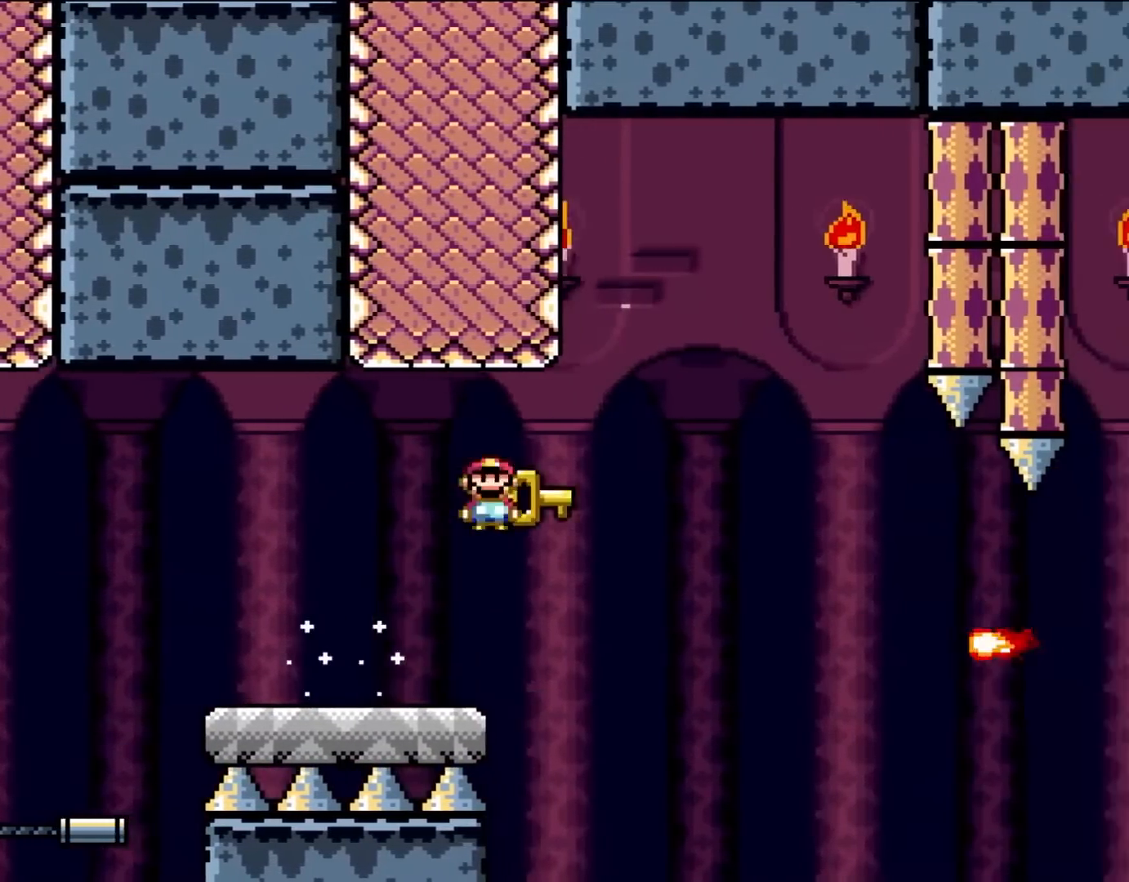
{"buttons": ["A", "X", "DPAD_RIGHT"], "events": [[67, "DPAD_UP", "up"], [133, "DPAD_RIGHT", "up"], [250, "DPAD_RIGHT", "down"]]}
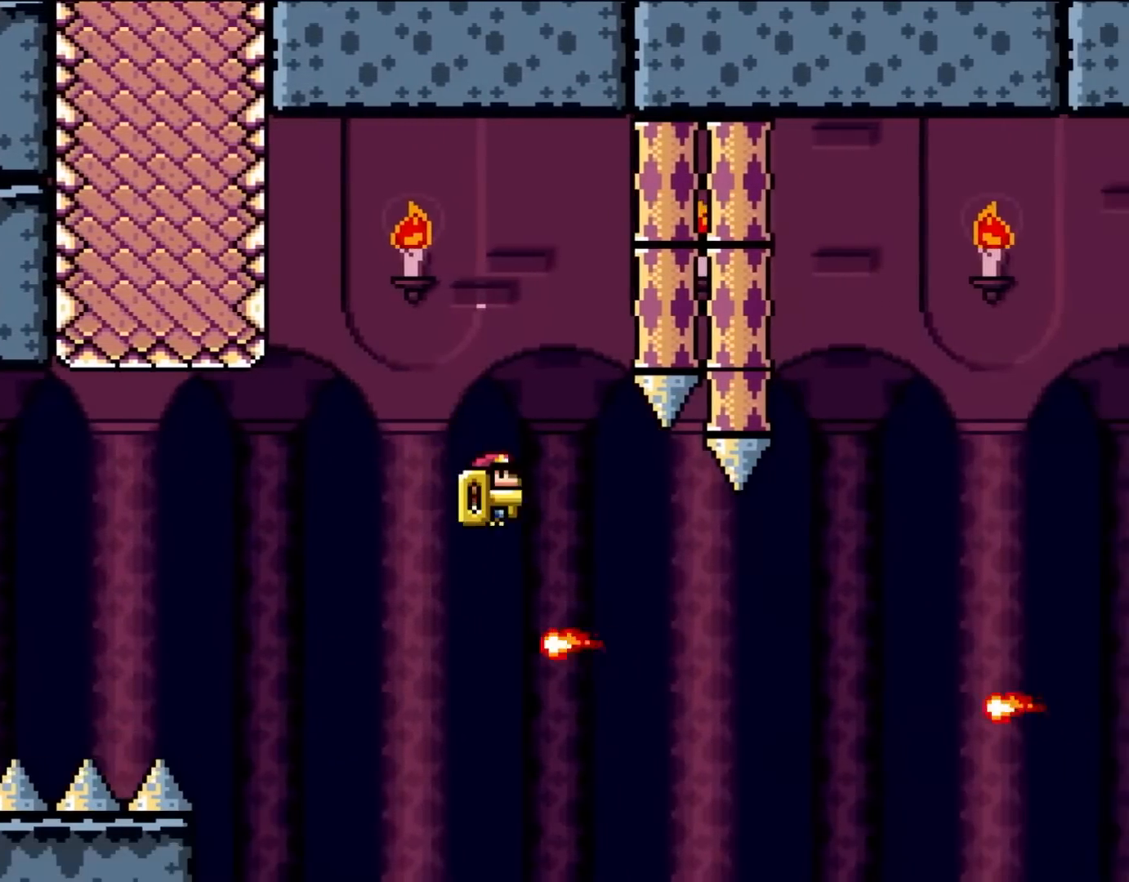
{"buttons": ["X", "DPAD_RIGHT"], "events": [[67, "DPAD_LEFT", "down"], [67, "DPAD_RIGHT", "up"], [300, "DPAD_LEFT", "up"], [433, "DPAD_RIGHT", "down"], [500, "A", "up"]]}
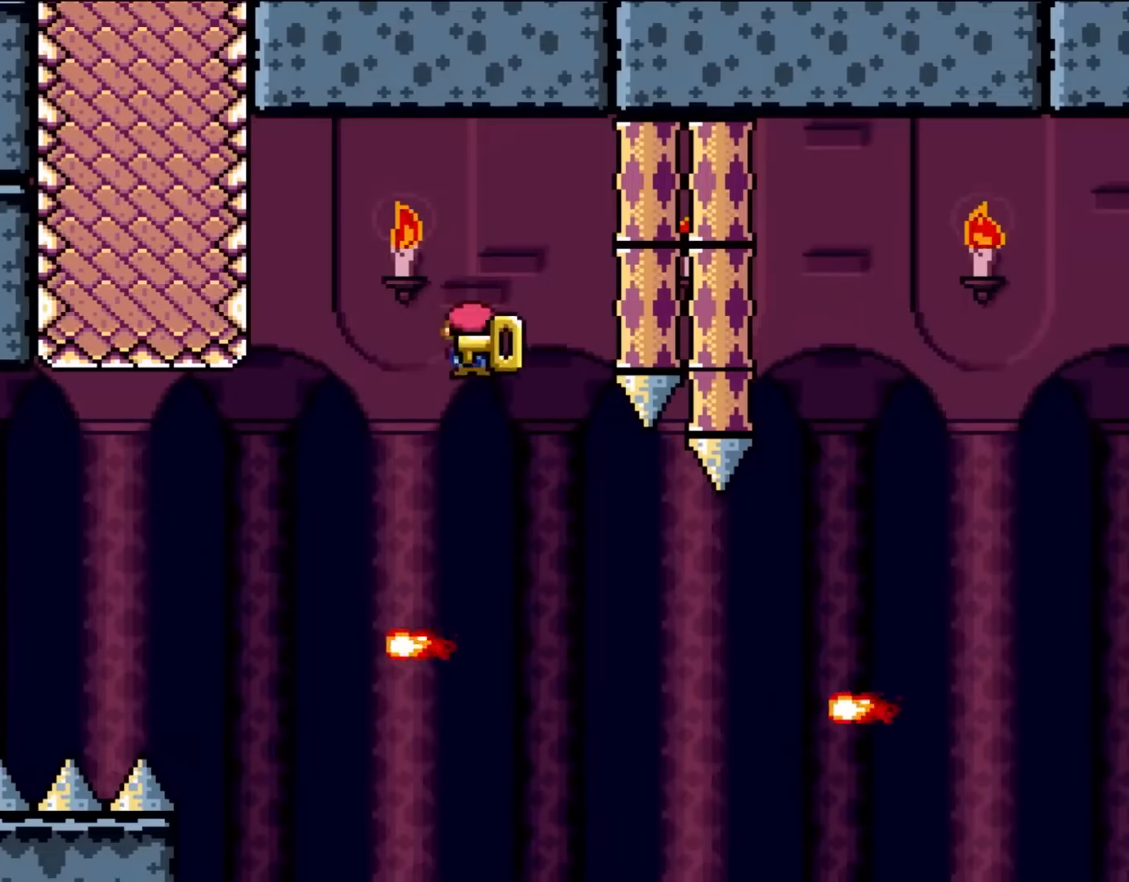
{"buttons": ["A", "X", "DPAD_RIGHT"], "events": [[267, "A", "down"]]}
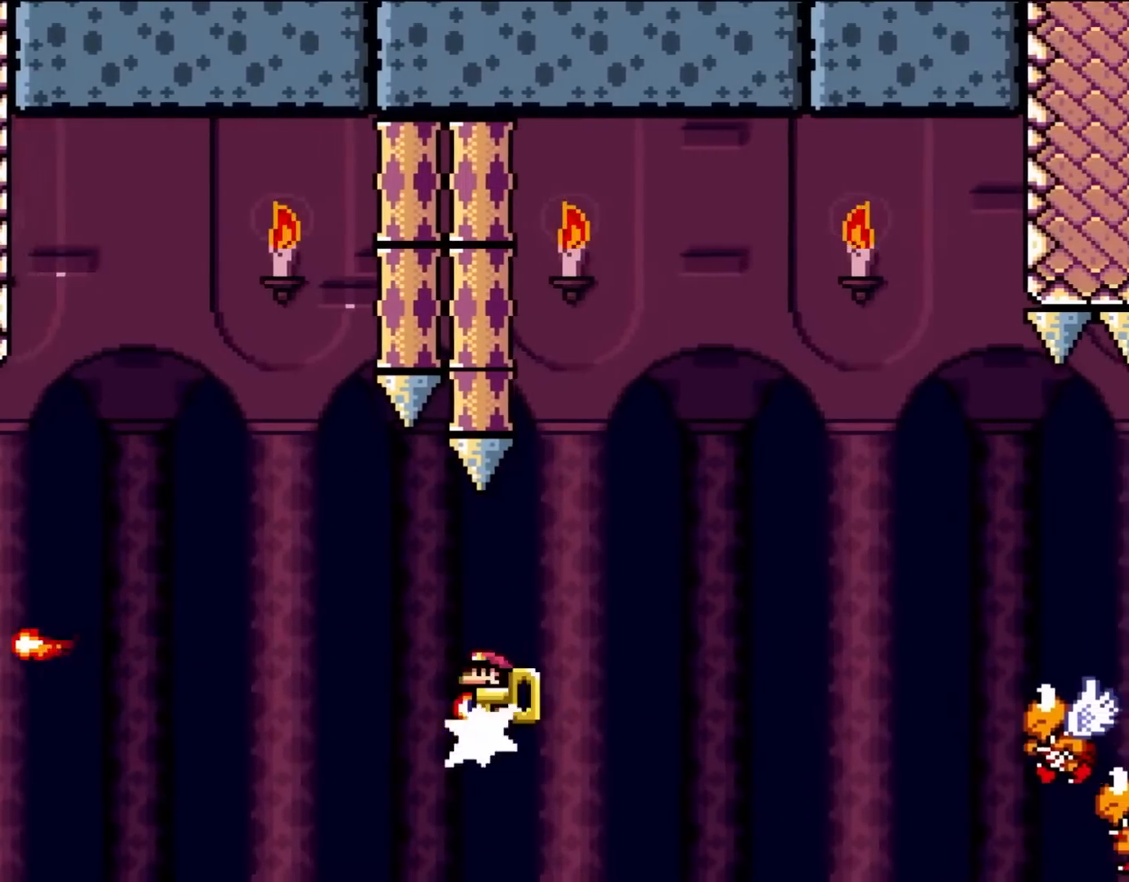
{"buttons": ["A", "X", "DPAD_RIGHT"], "events": []}
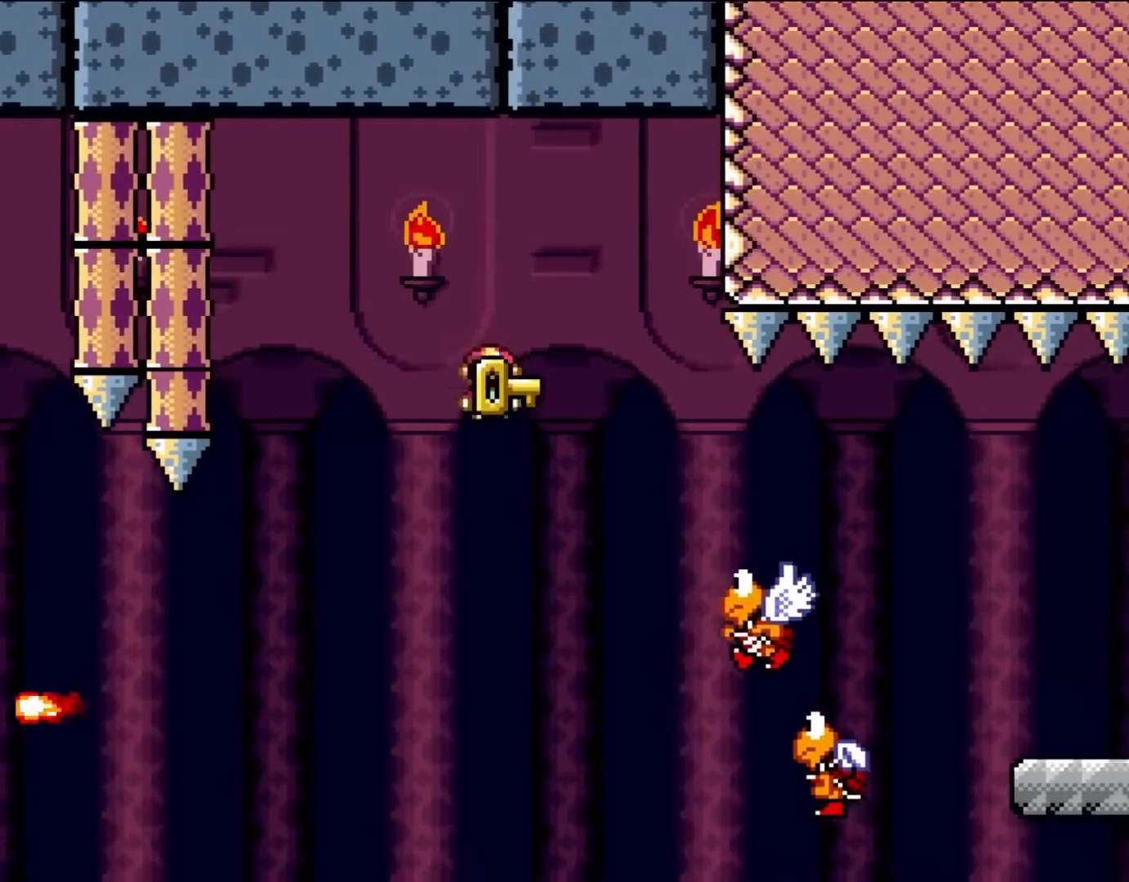
{"buttons": ["A", "X", "DPAD_RIGHT"], "events": []}